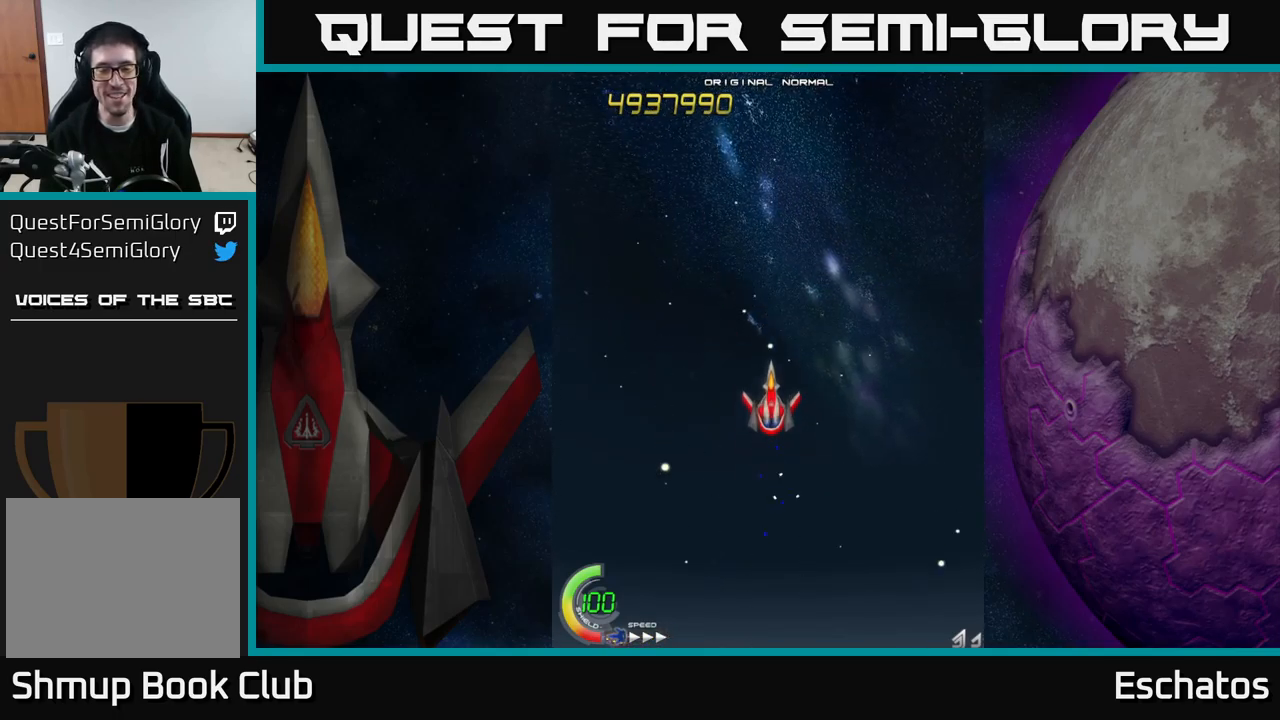
Gameplay with a controller (Xbox layout); each line is a JSON object with the inputs held at the frame after it. "events" lists button and stick changes between this image and that frame as [ms after this image, input, new state], when the widget could be followed in between. Not read: L1 L3 R3 left_stick.
{"buttons": [], "right_stick": "center", "events": []}
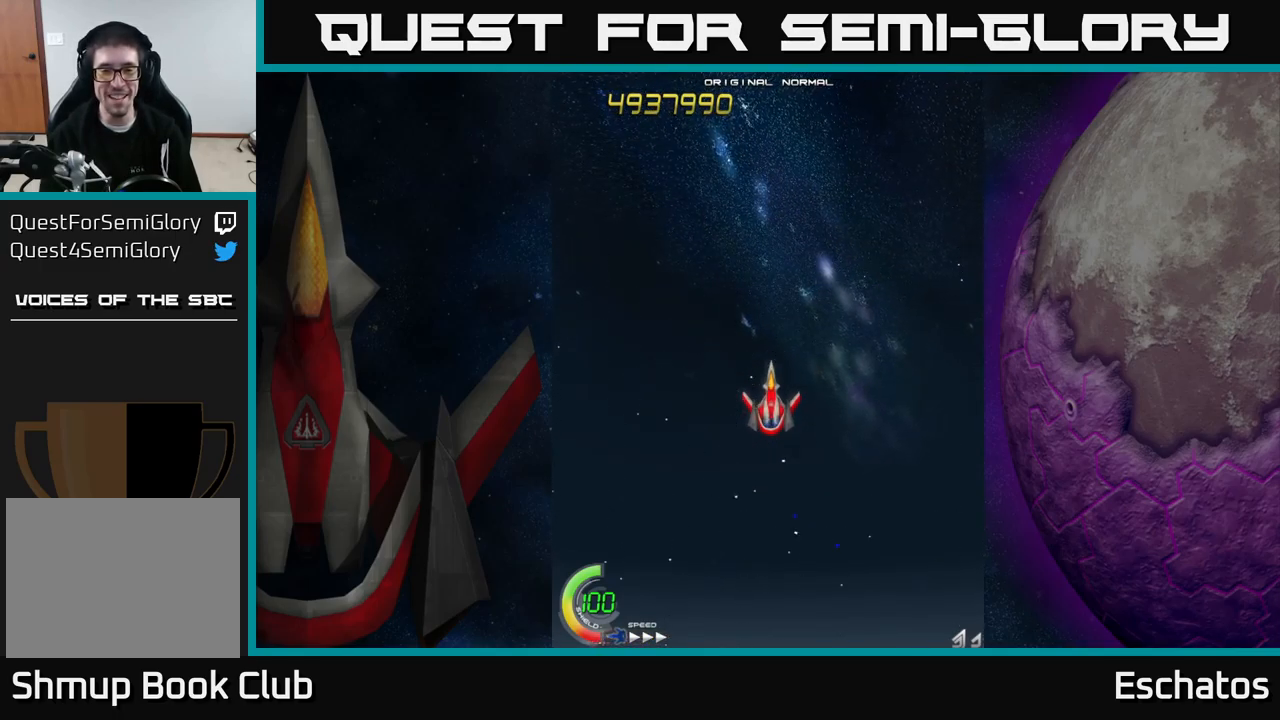
{"buttons": [], "right_stick": "center", "events": [[100, "DPAD_UP", "down"], [300, "DPAD_UP", "up"]]}
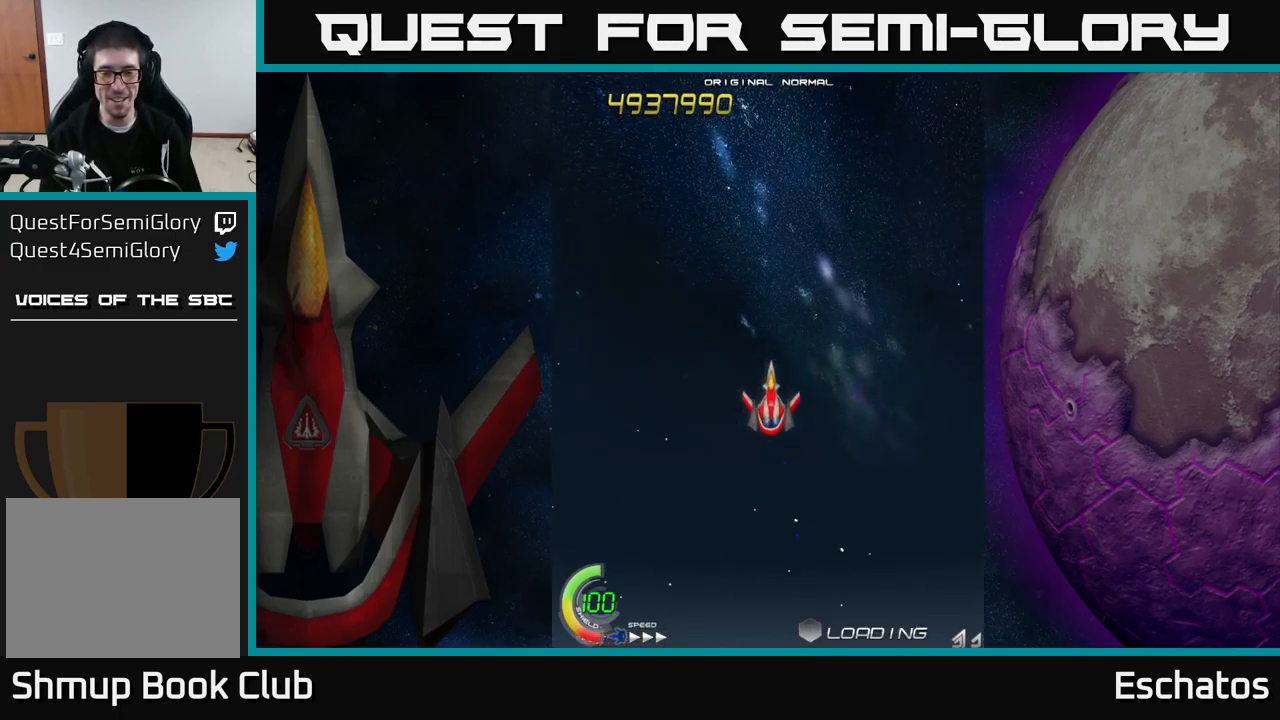
{"buttons": [], "right_stick": "center", "events": []}
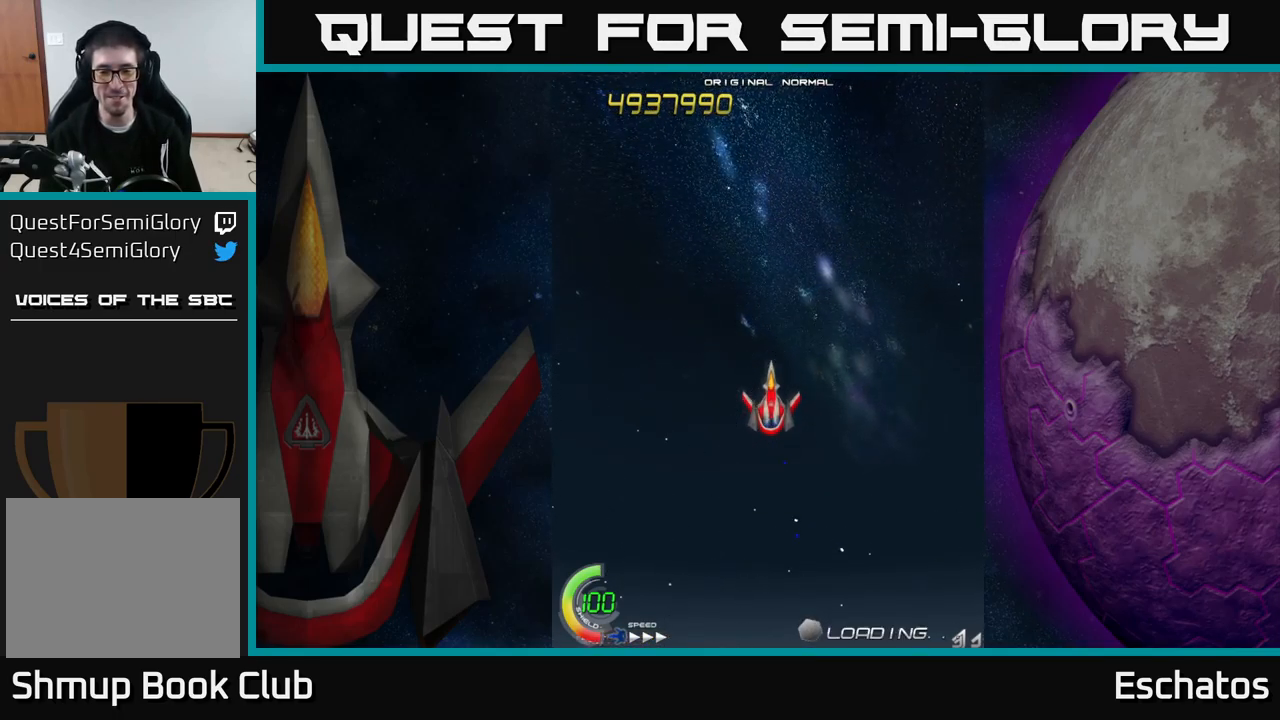
{"buttons": [], "right_stick": "center", "events": []}
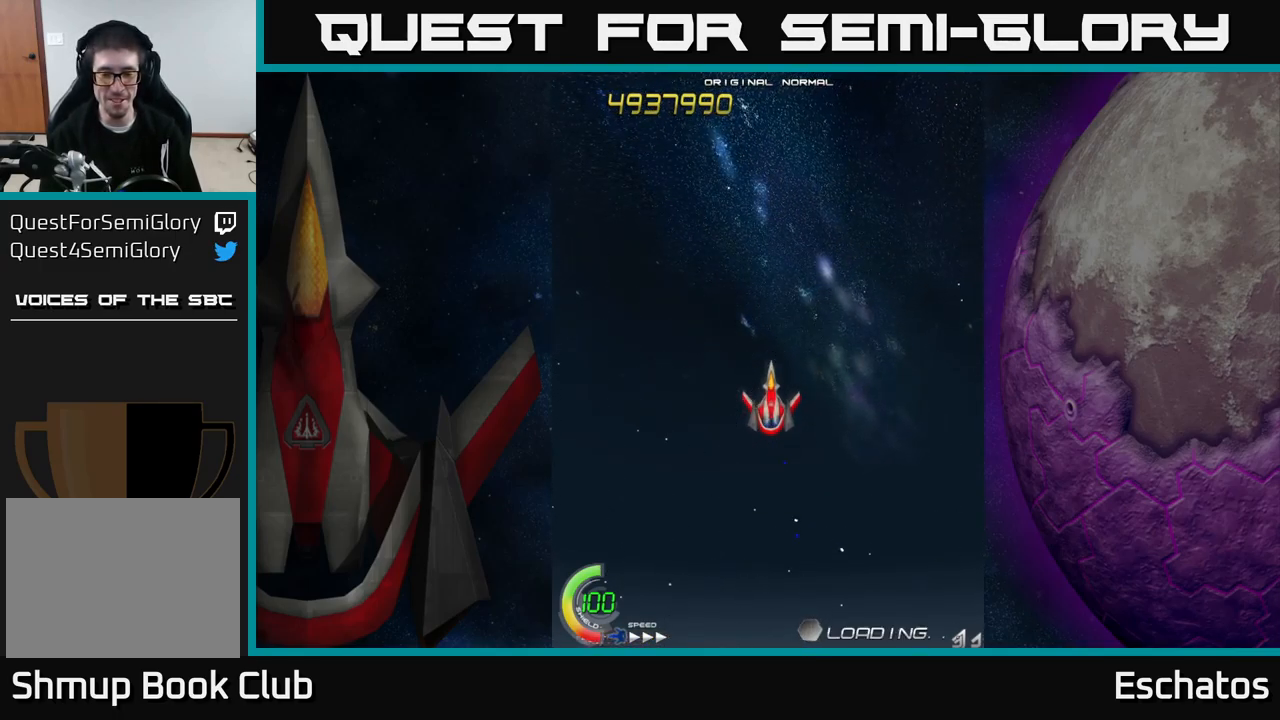
{"buttons": [], "right_stick": "center", "events": []}
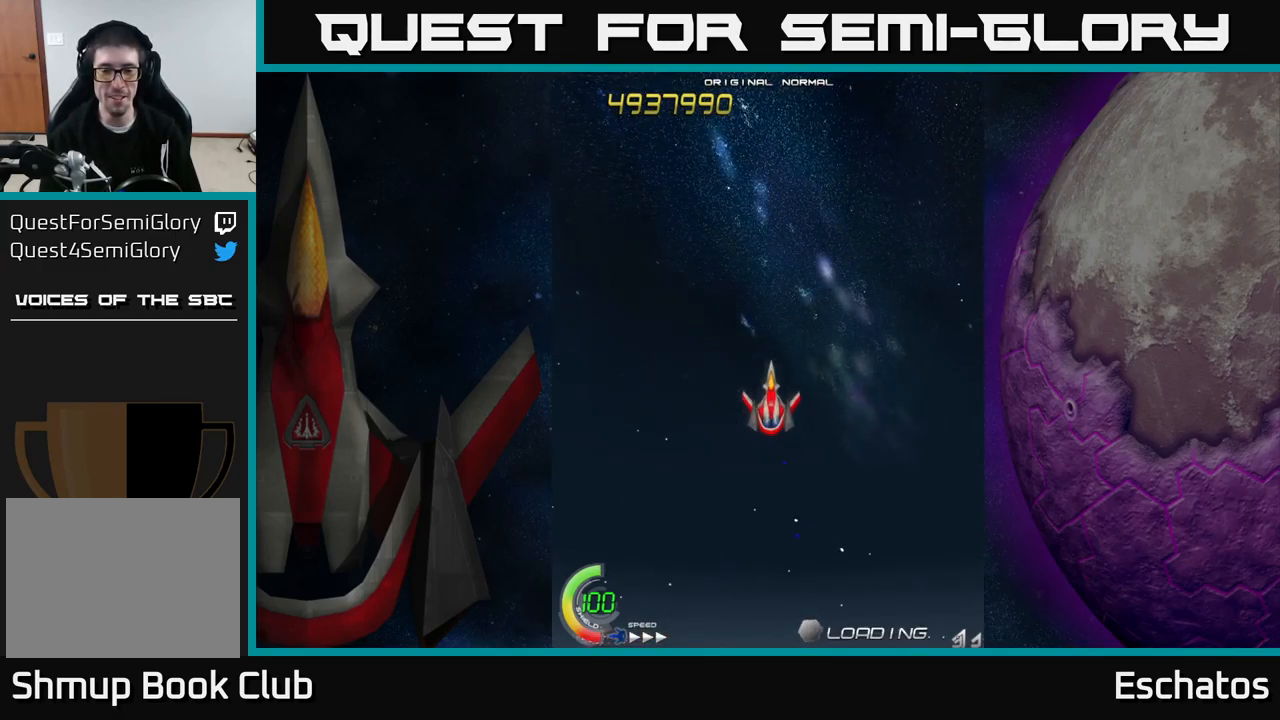
{"buttons": [], "right_stick": "center", "events": []}
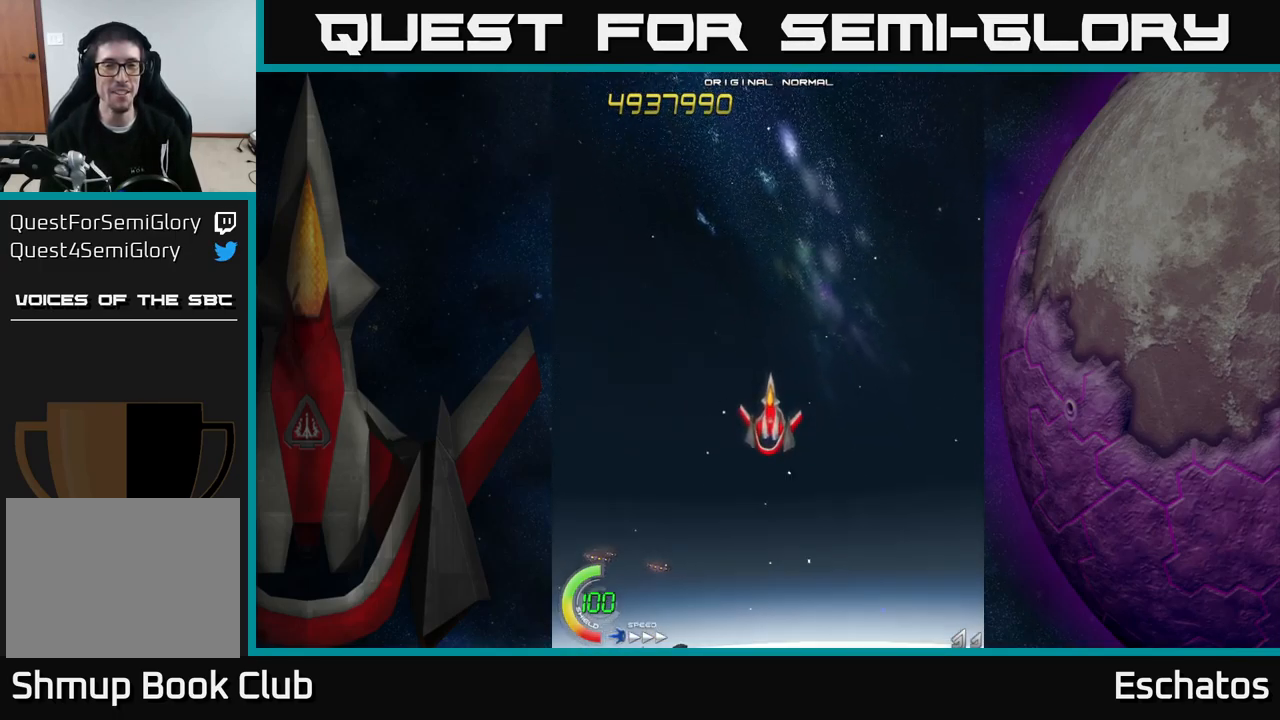
{"buttons": ["DPAD_UP"], "right_stick": "center", "events": [[417, "DPAD_UP", "down"]]}
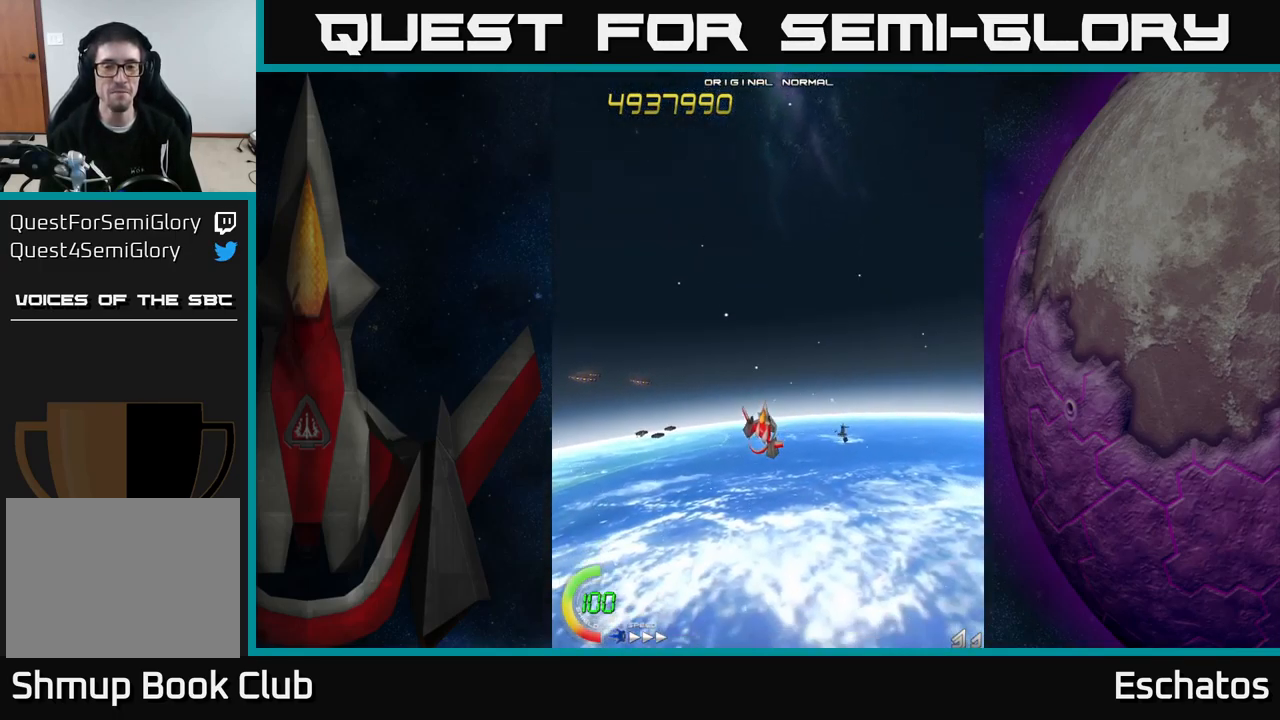
{"buttons": ["A"], "right_stick": "center", "events": [[33, "A", "down"], [50, "DPAD_UP", "up"]]}
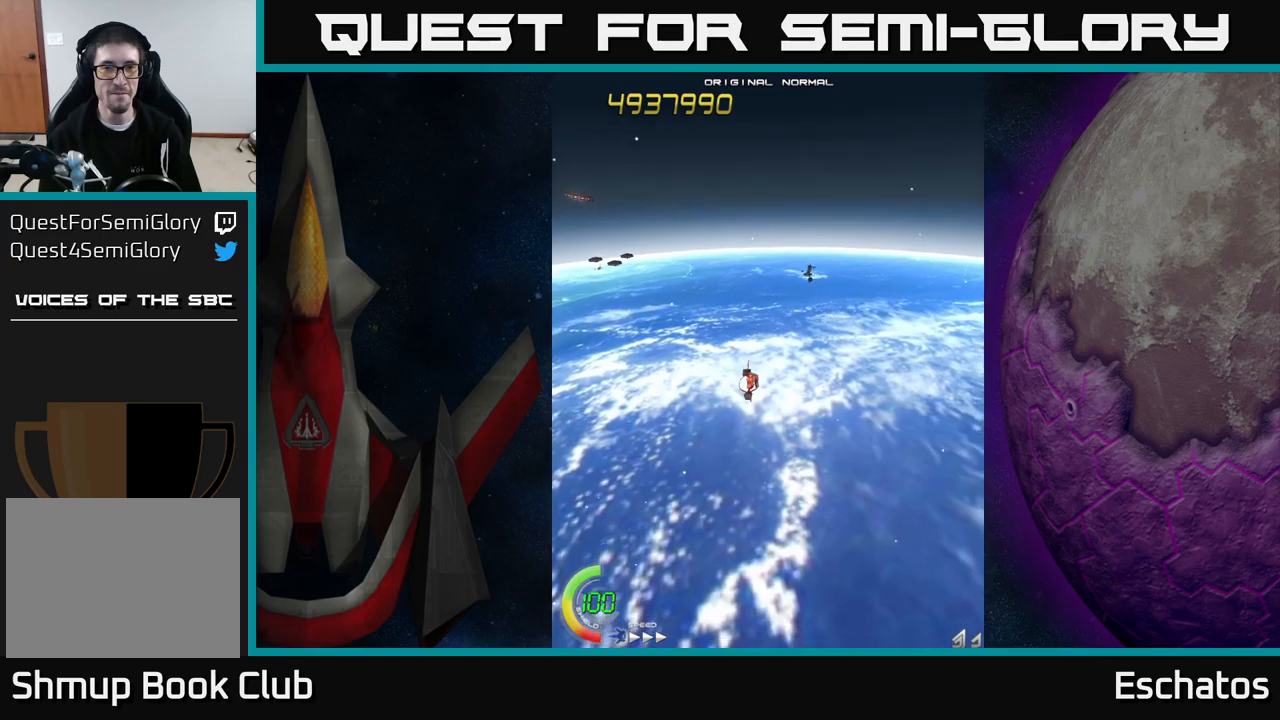
{"buttons": [], "right_stick": "center", "events": [[17, "A", "up"]]}
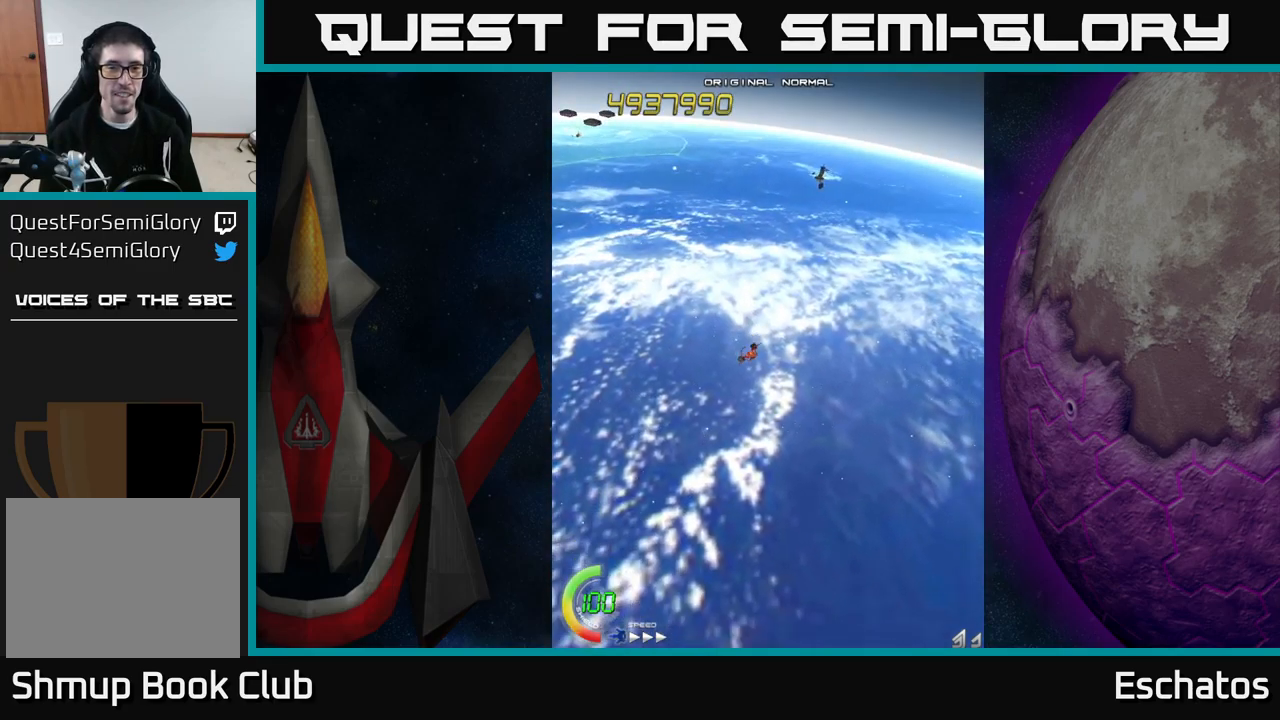
{"buttons": [], "right_stick": "center", "events": []}
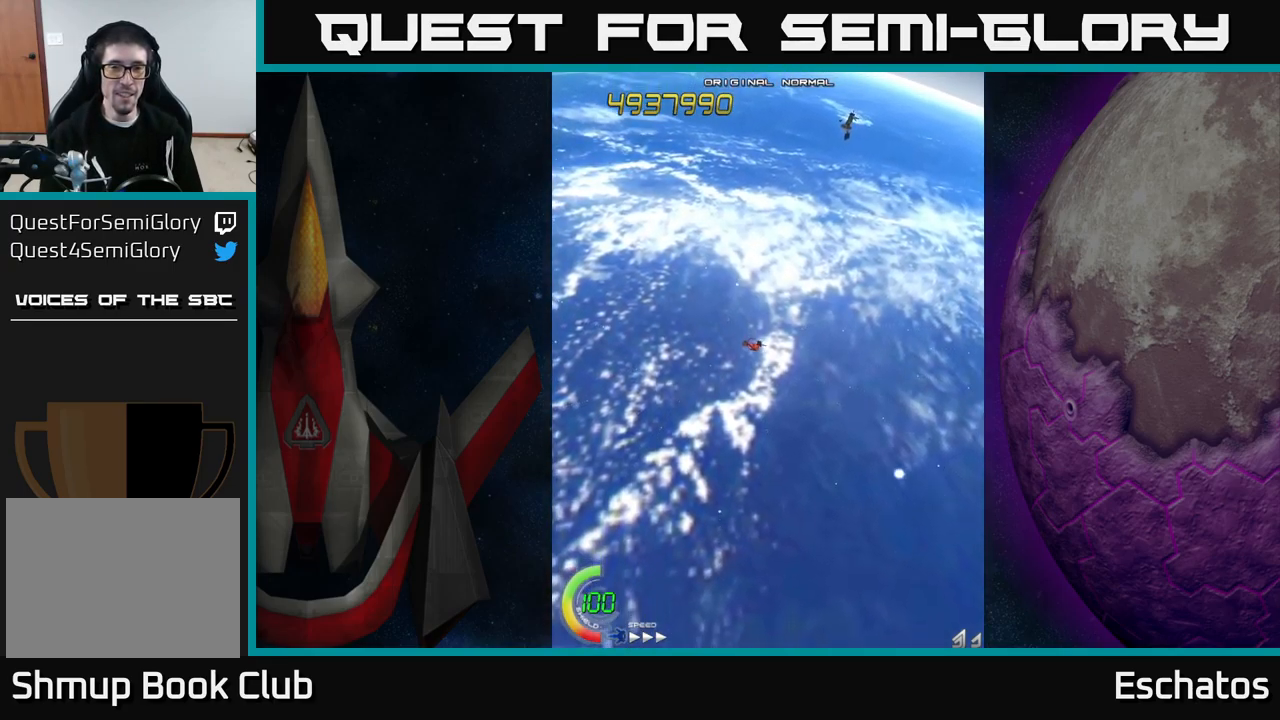
{"buttons": [], "right_stick": "center", "events": []}
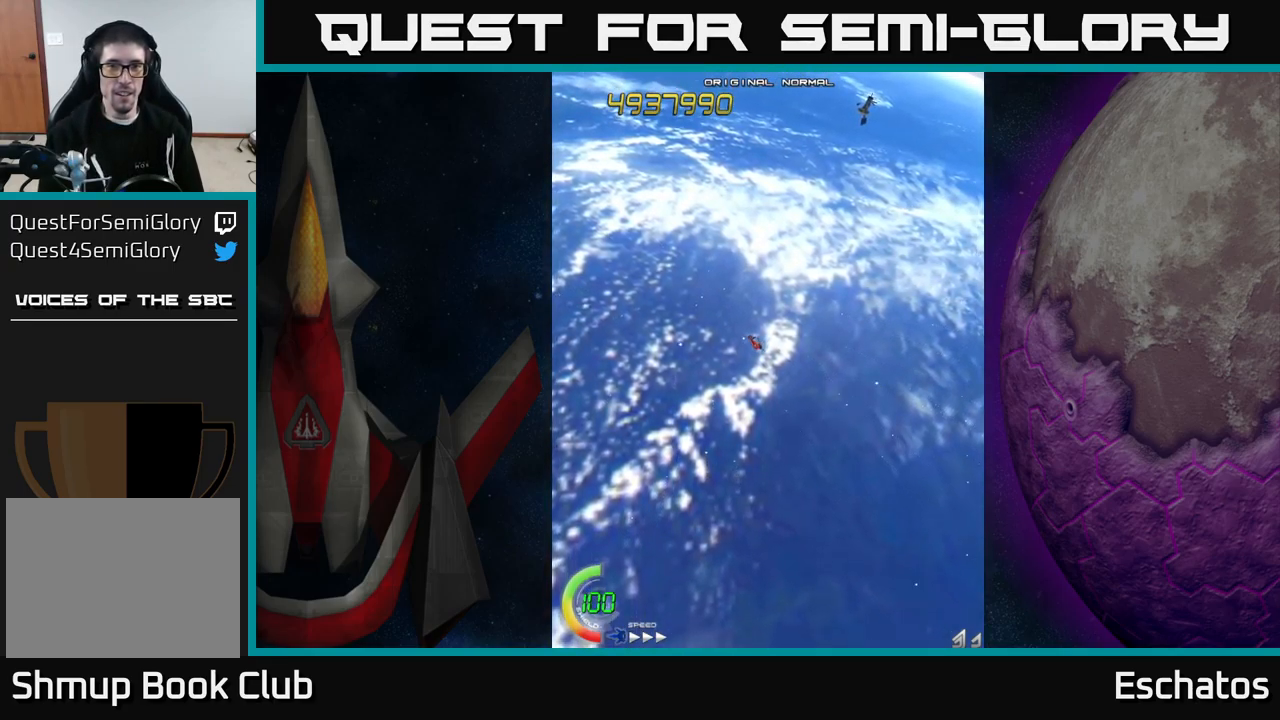
{"buttons": ["A"], "right_stick": "center", "events": [[500, "A", "down"]]}
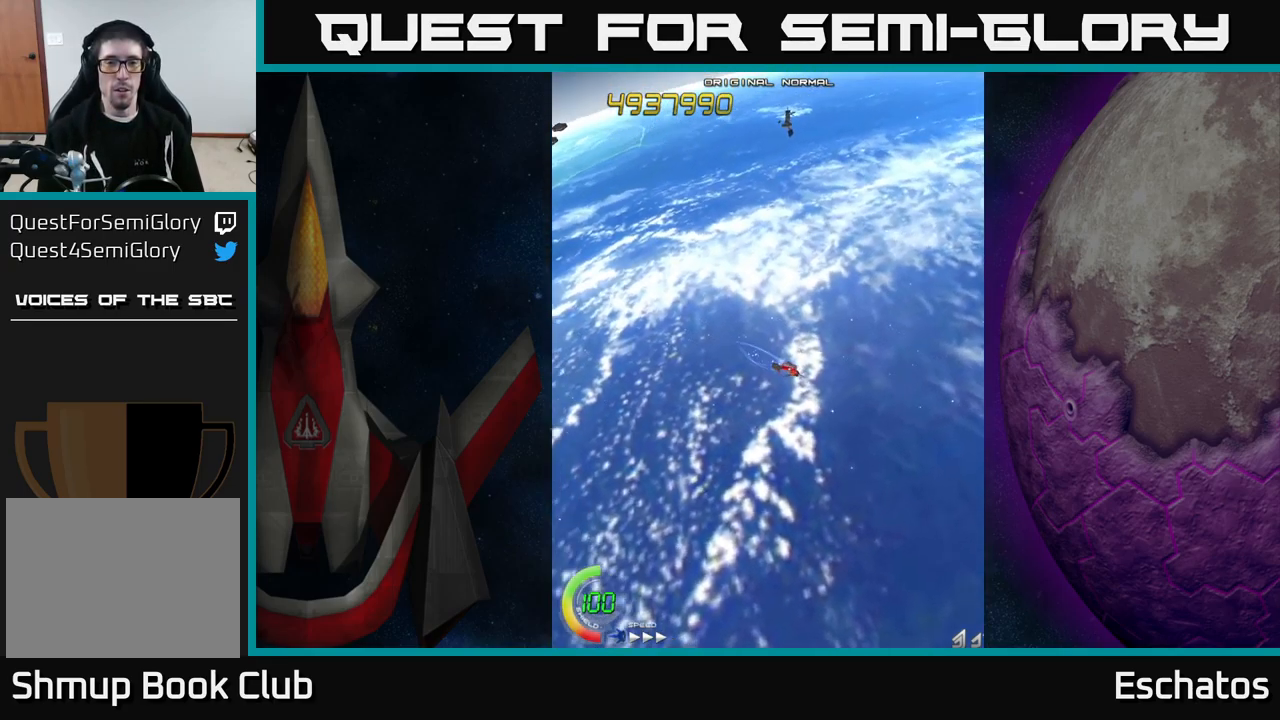
{"buttons": ["A"], "right_stick": "center", "events": []}
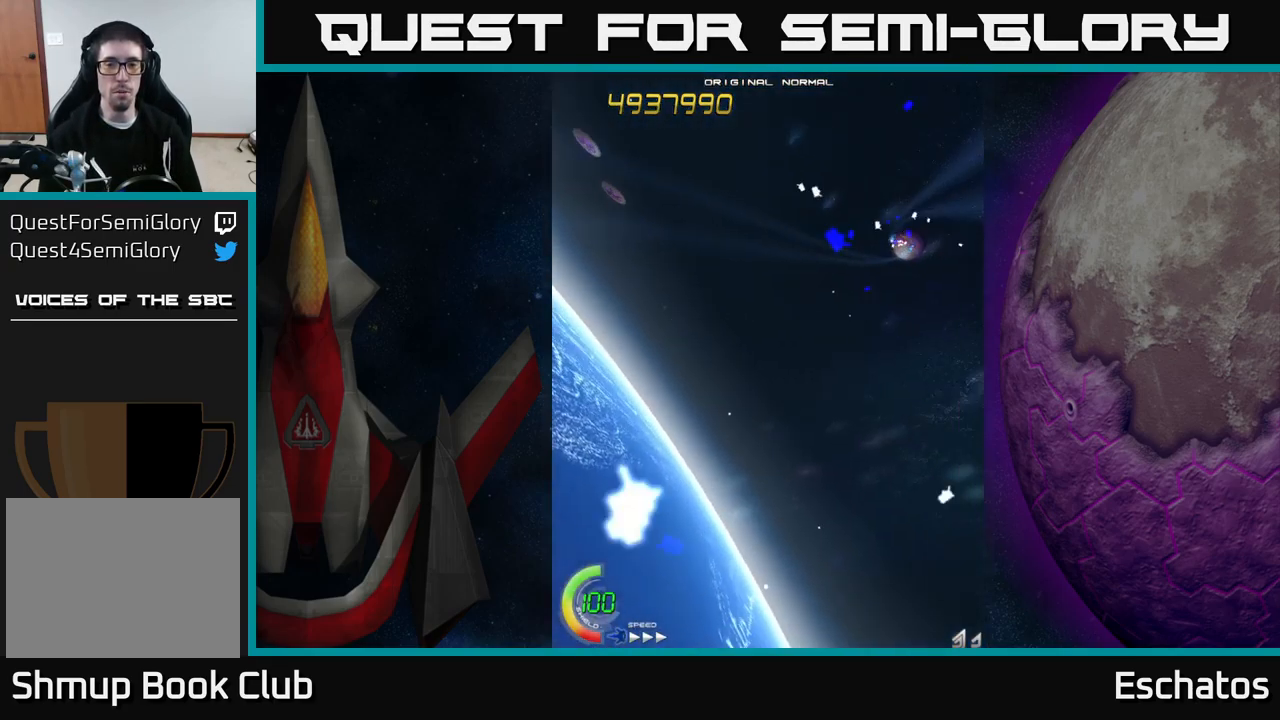
{"buttons": [], "right_stick": "center", "events": [[133, "A", "up"]]}
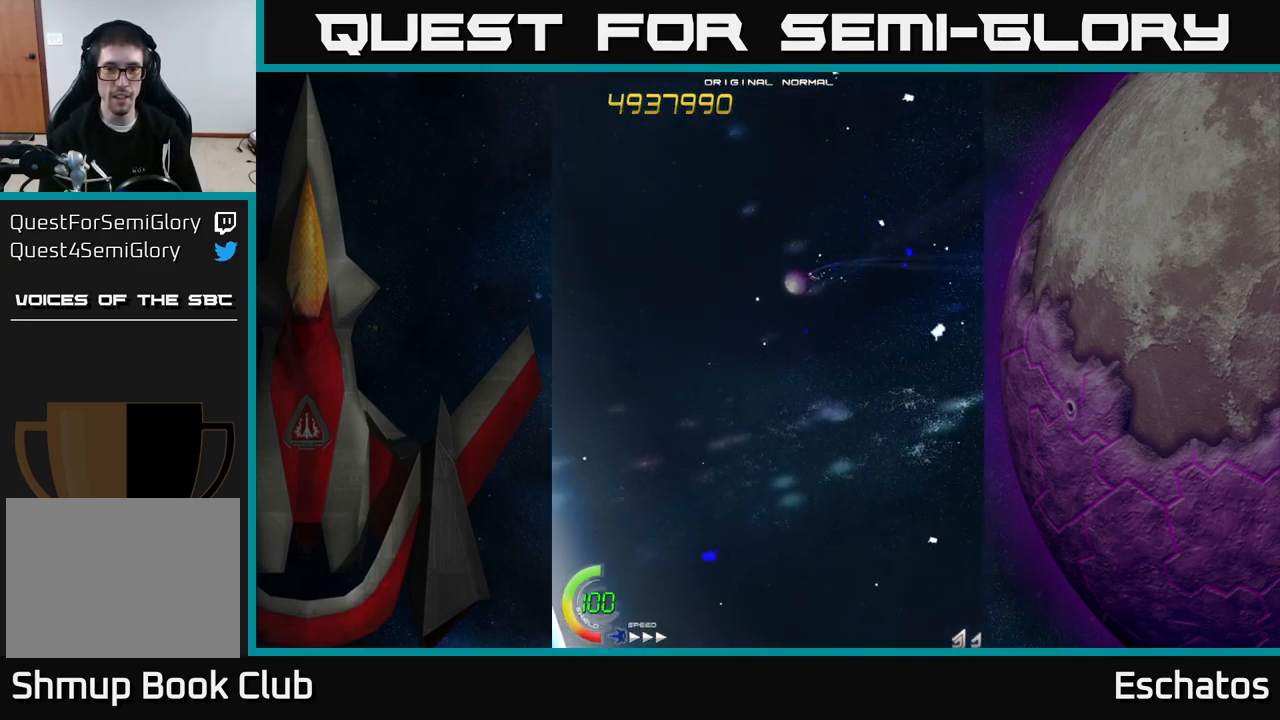
{"buttons": [], "right_stick": "center", "events": []}
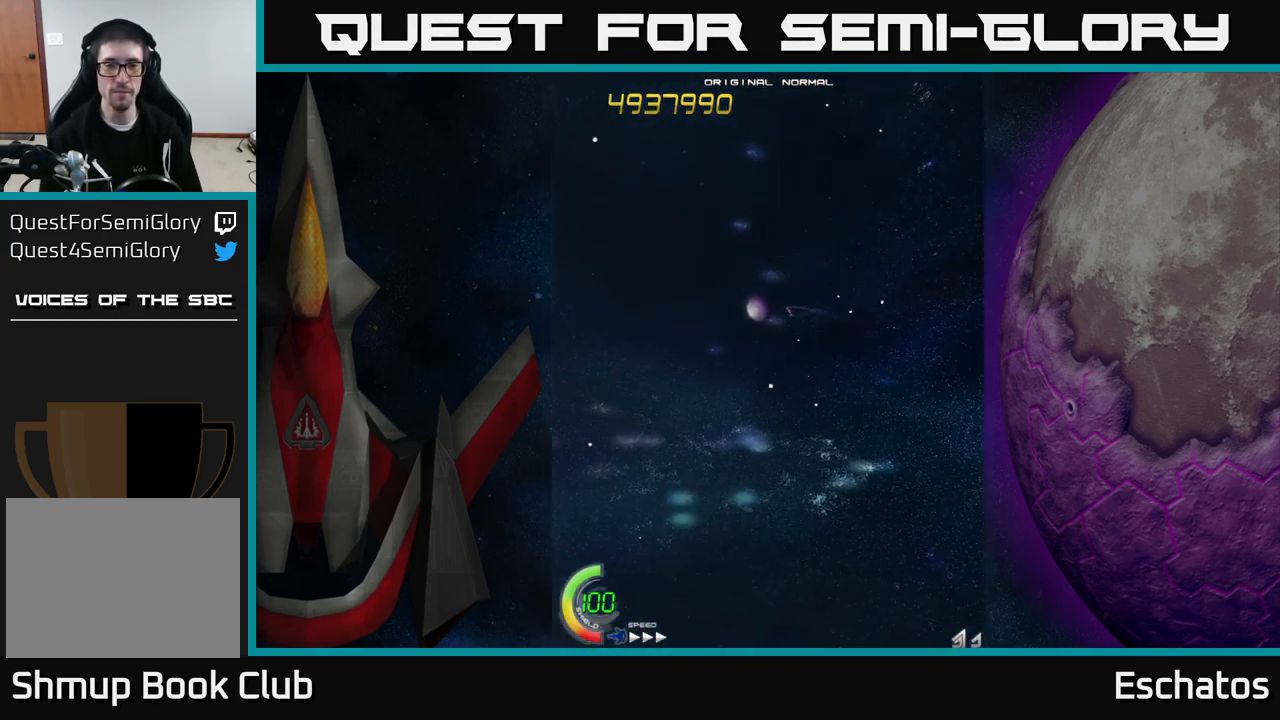
{"buttons": [], "right_stick": "center", "events": []}
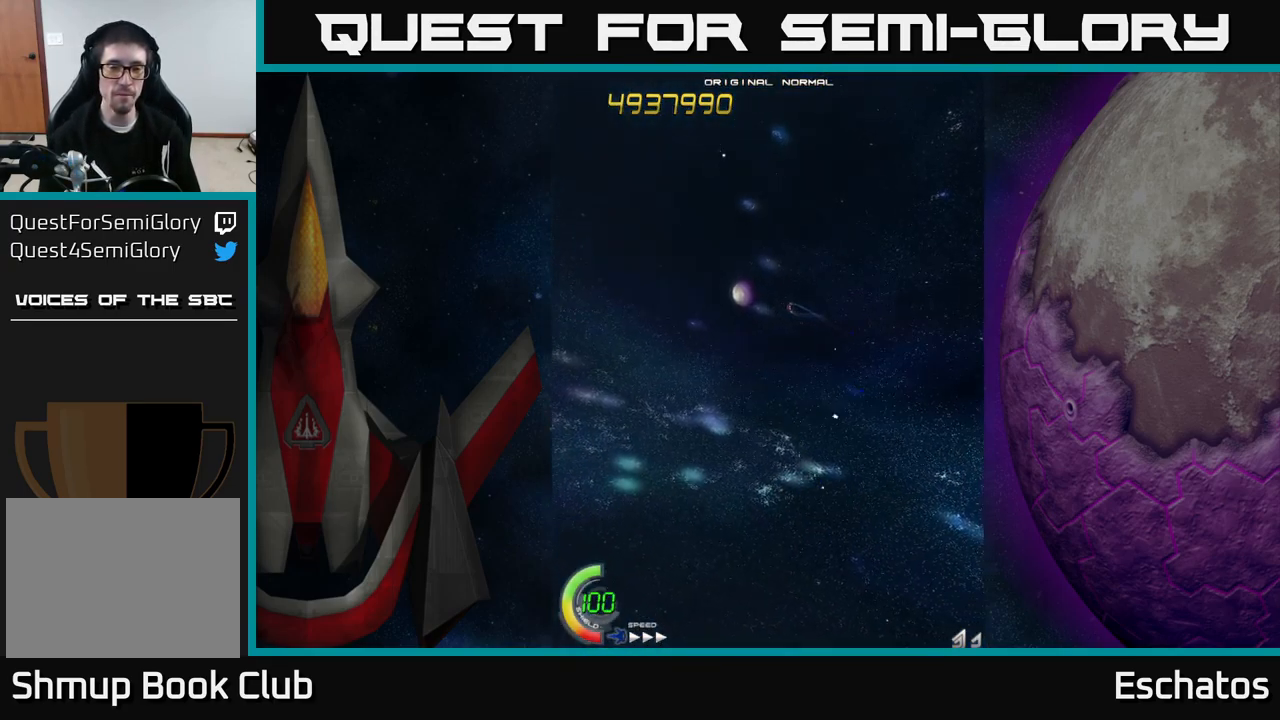
{"buttons": [], "right_stick": "center", "events": []}
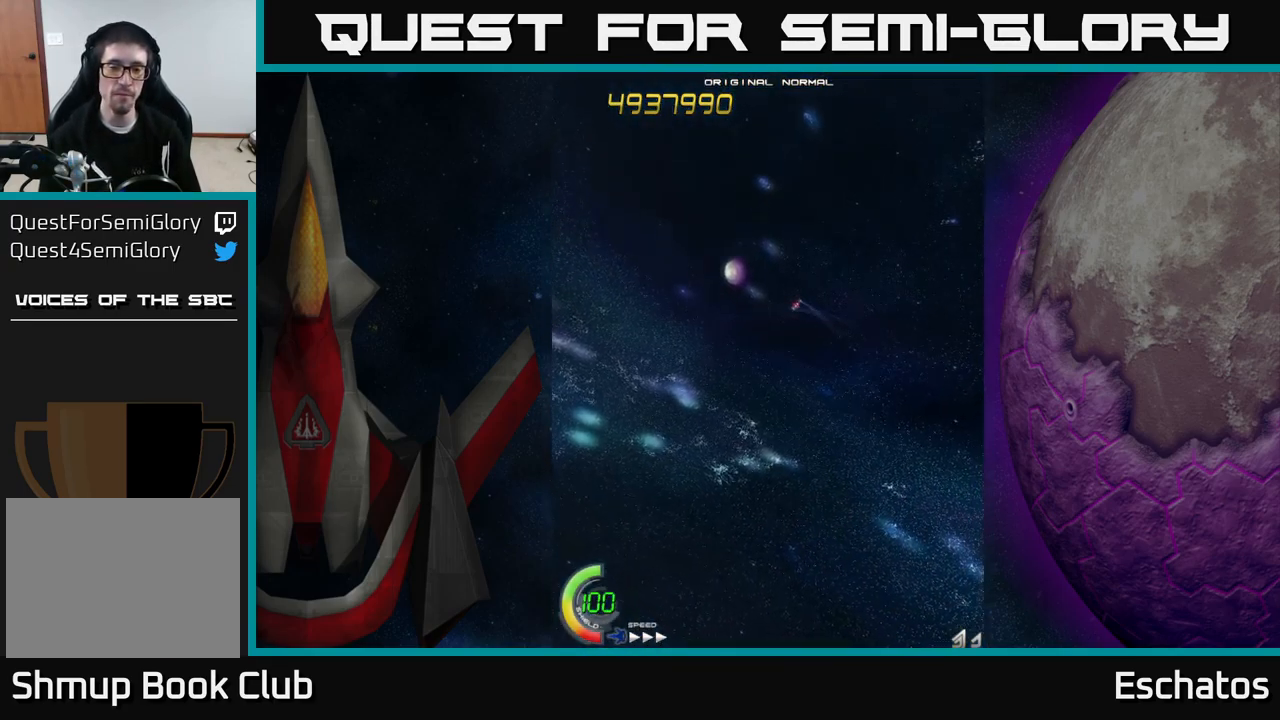
{"buttons": [], "right_stick": "center", "events": []}
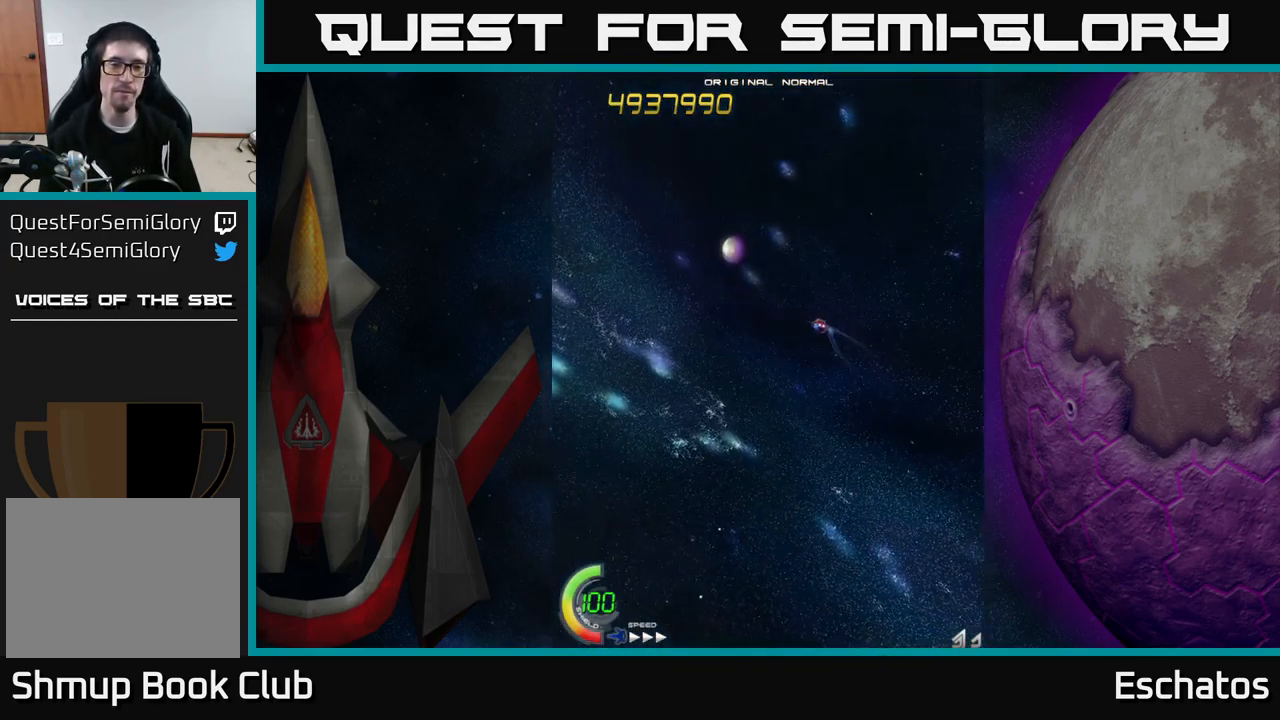
{"buttons": [], "right_stick": "center", "events": []}
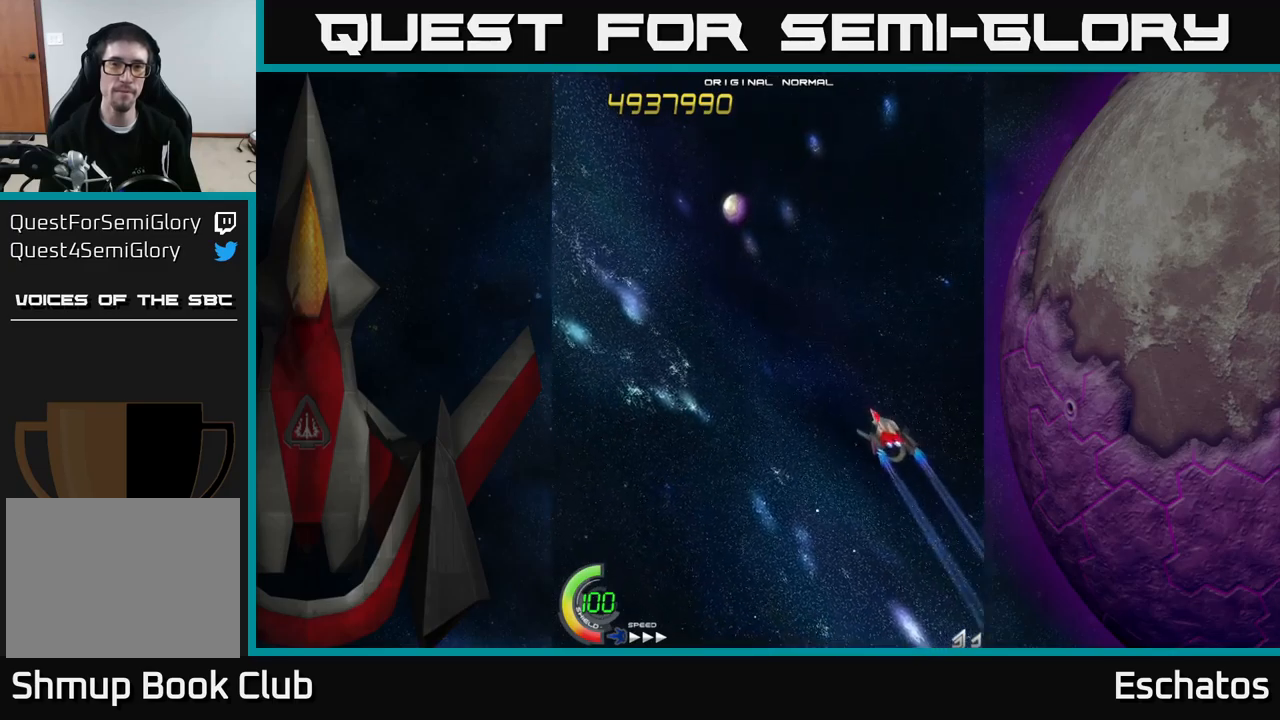
{"buttons": [], "right_stick": "center", "events": []}
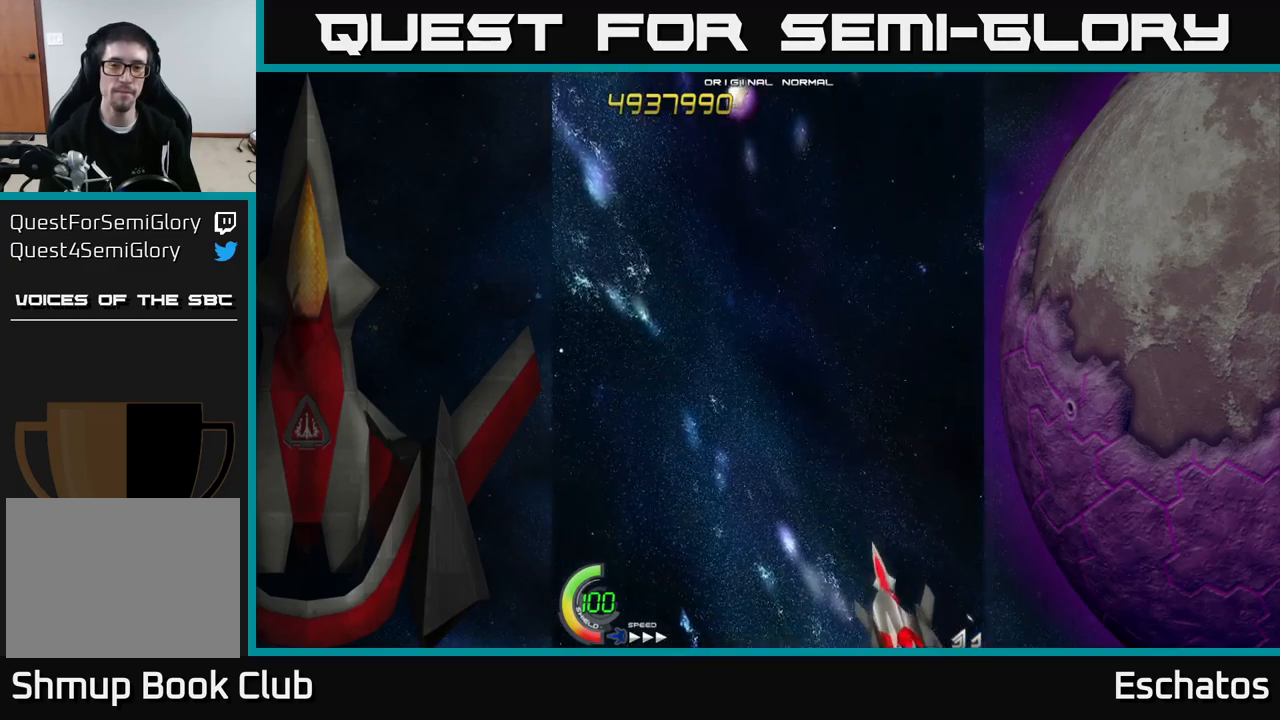
{"buttons": [], "right_stick": "center", "events": []}
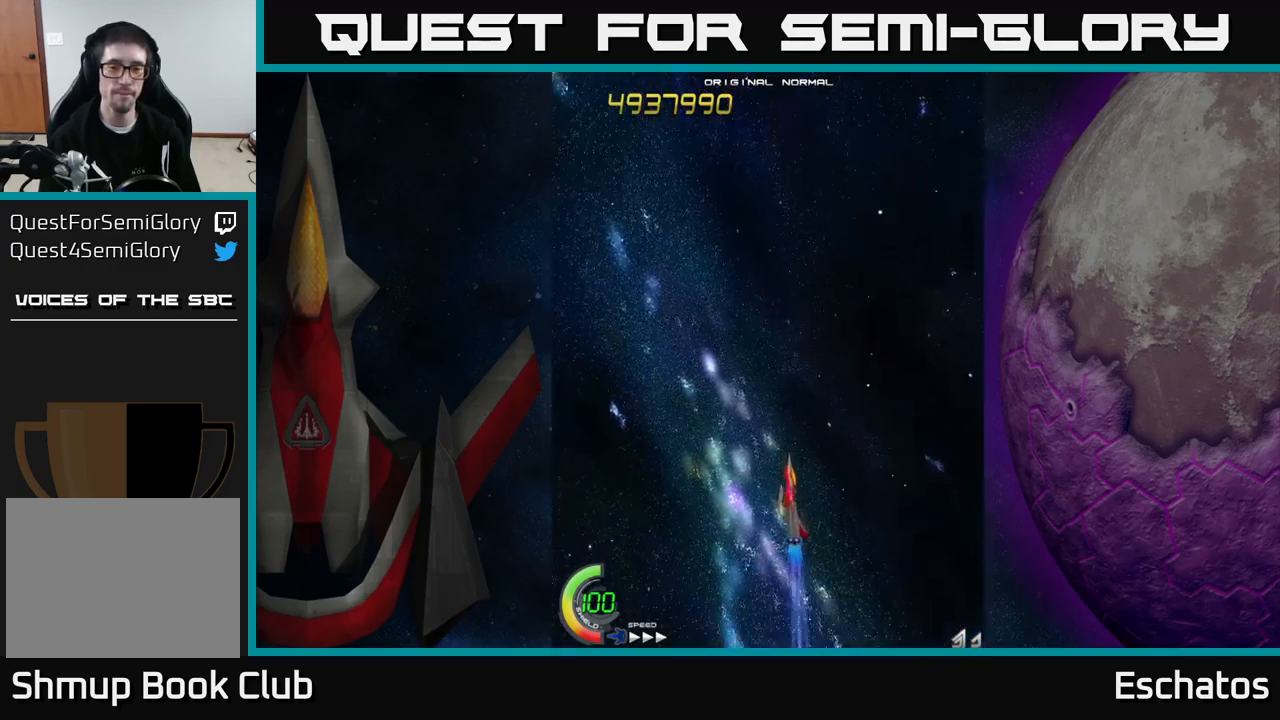
{"buttons": ["A"], "right_stick": "center", "events": [[384, "A", "down"]]}
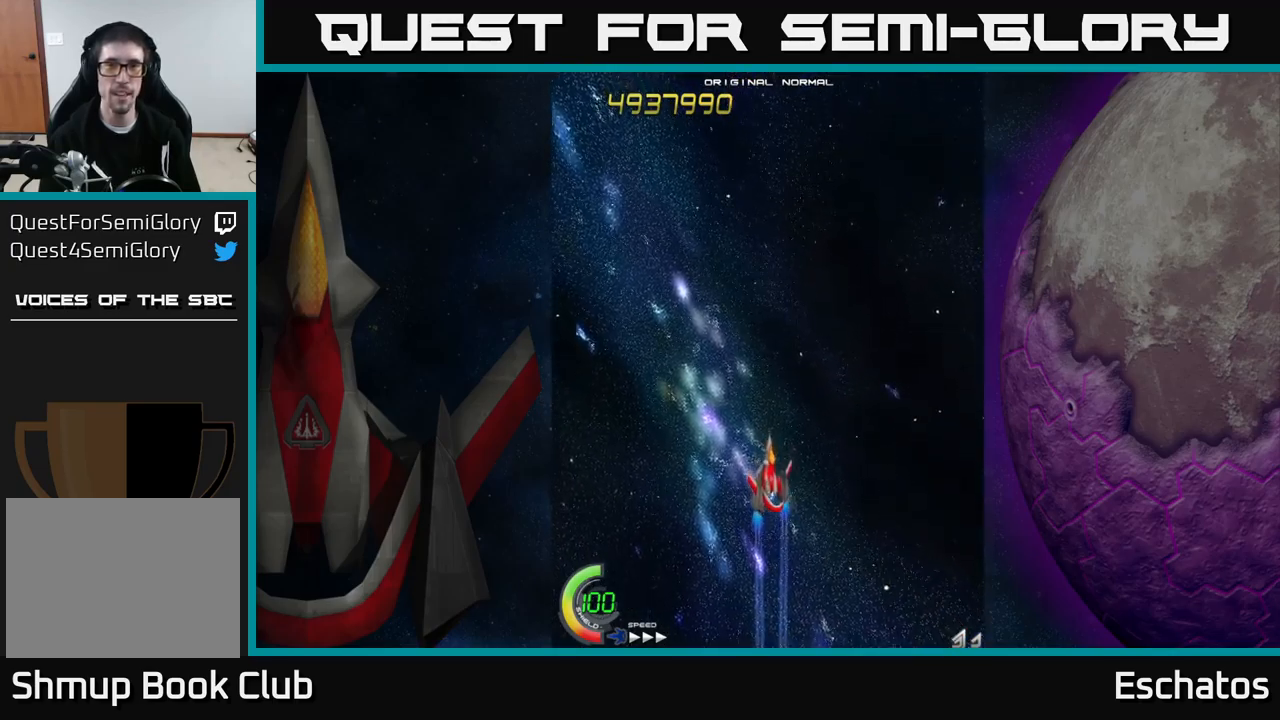
{"buttons": ["A", "DPAD_UP", "DPAD_LEFT"], "right_stick": "center", "events": [[450, "DPAD_UP", "down"], [500, "DPAD_LEFT", "down"]]}
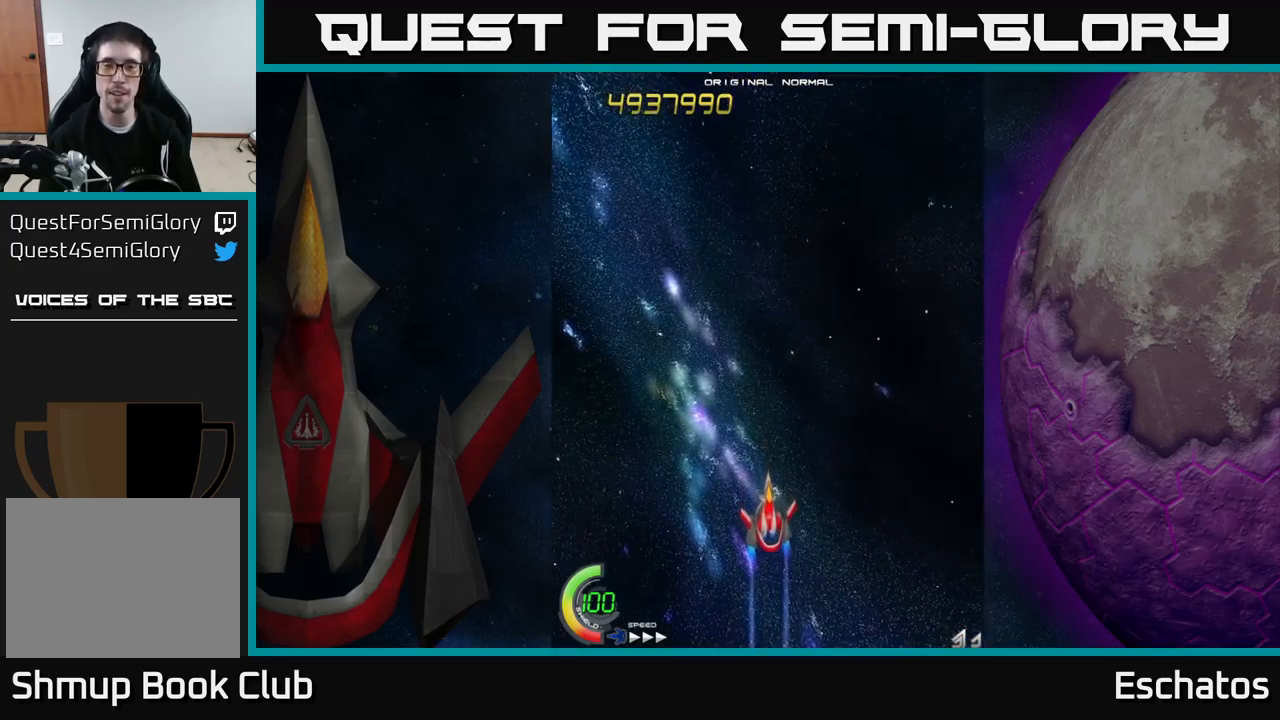
{"buttons": [], "right_stick": "center", "events": [[67, "DPAD_UP", "up"], [84, "A", "up"], [100, "DPAD_LEFT", "up"]]}
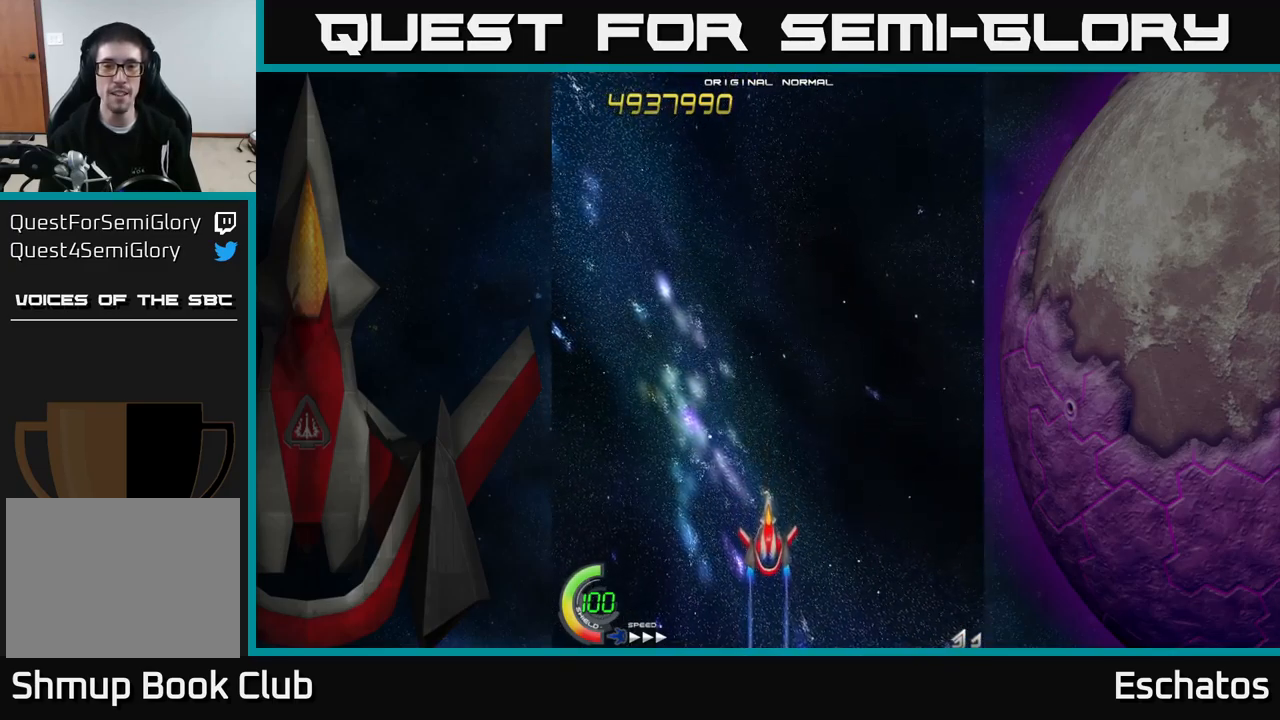
{"buttons": [], "right_stick": "center", "events": []}
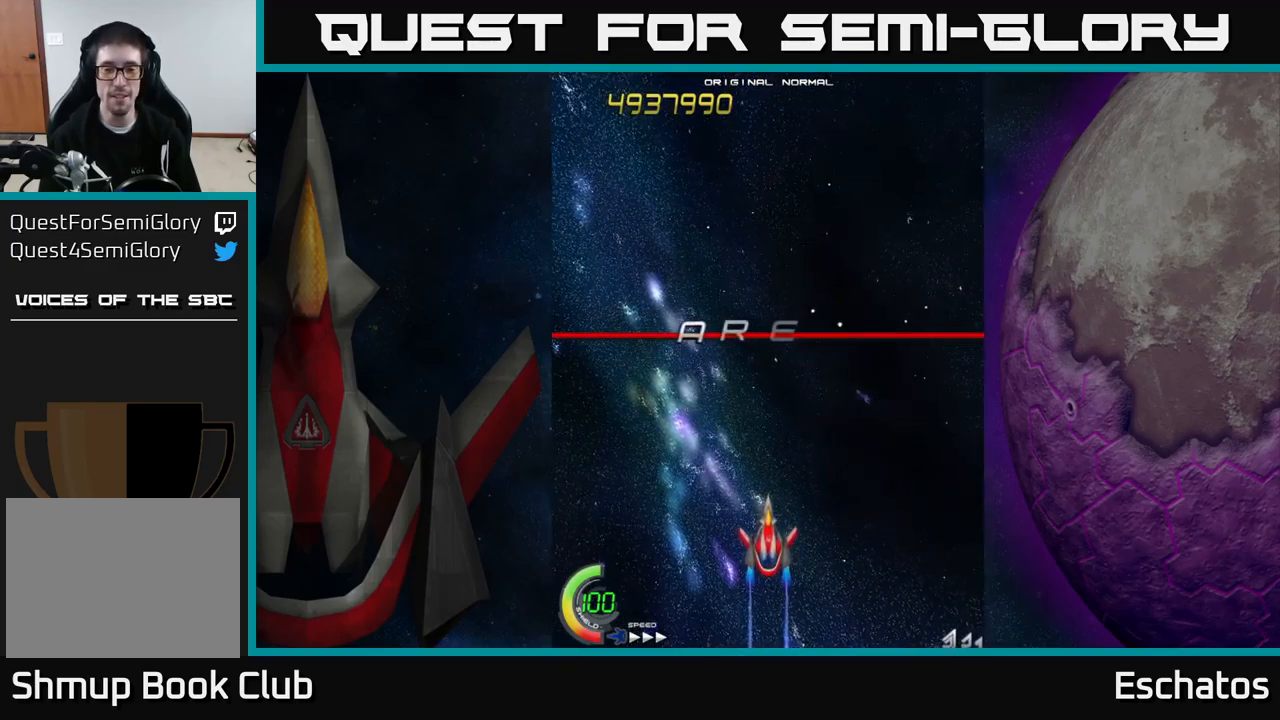
{"buttons": ["A", "DPAD_UP"], "right_stick": "center", "events": [[50, "A", "down"], [134, "DPAD_LEFT", "down"], [284, "DPAD_LEFT", "up"], [334, "DPAD_UP", "down"]]}
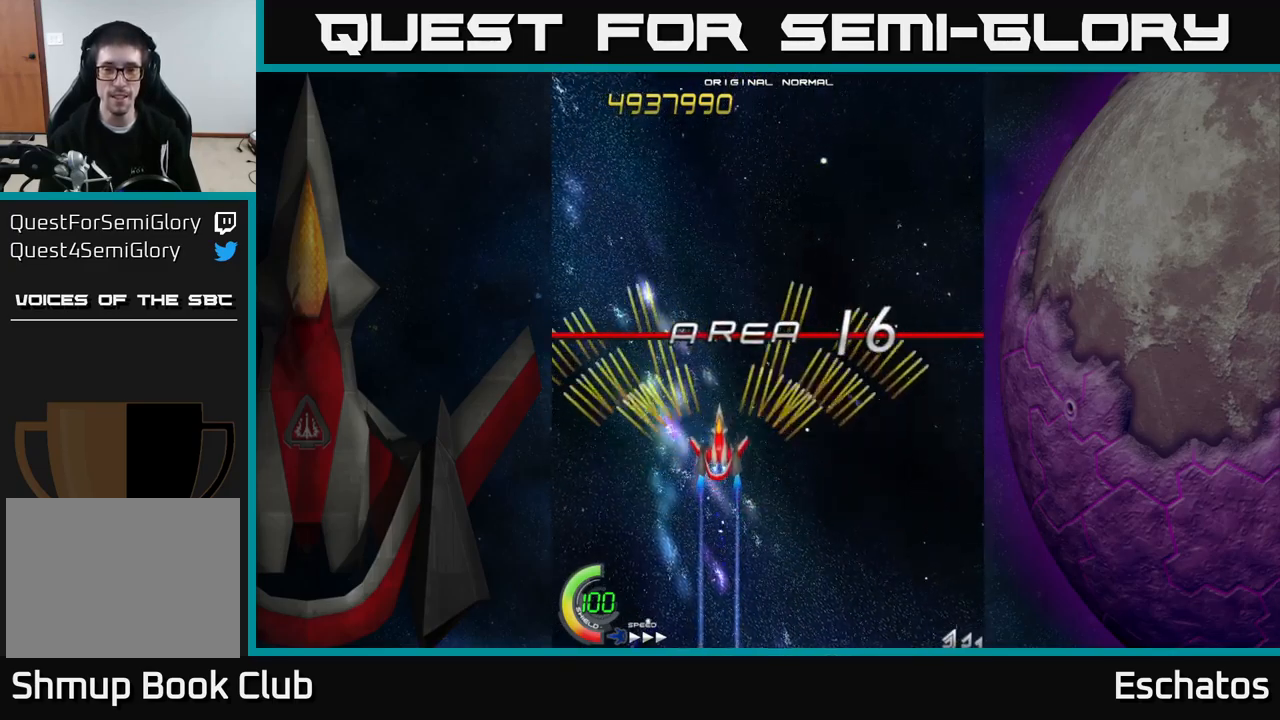
{"buttons": ["A", "DPAD_RIGHT"], "right_stick": "center", "events": [[184, "DPAD_UP", "up"], [467, "DPAD_RIGHT", "down"]]}
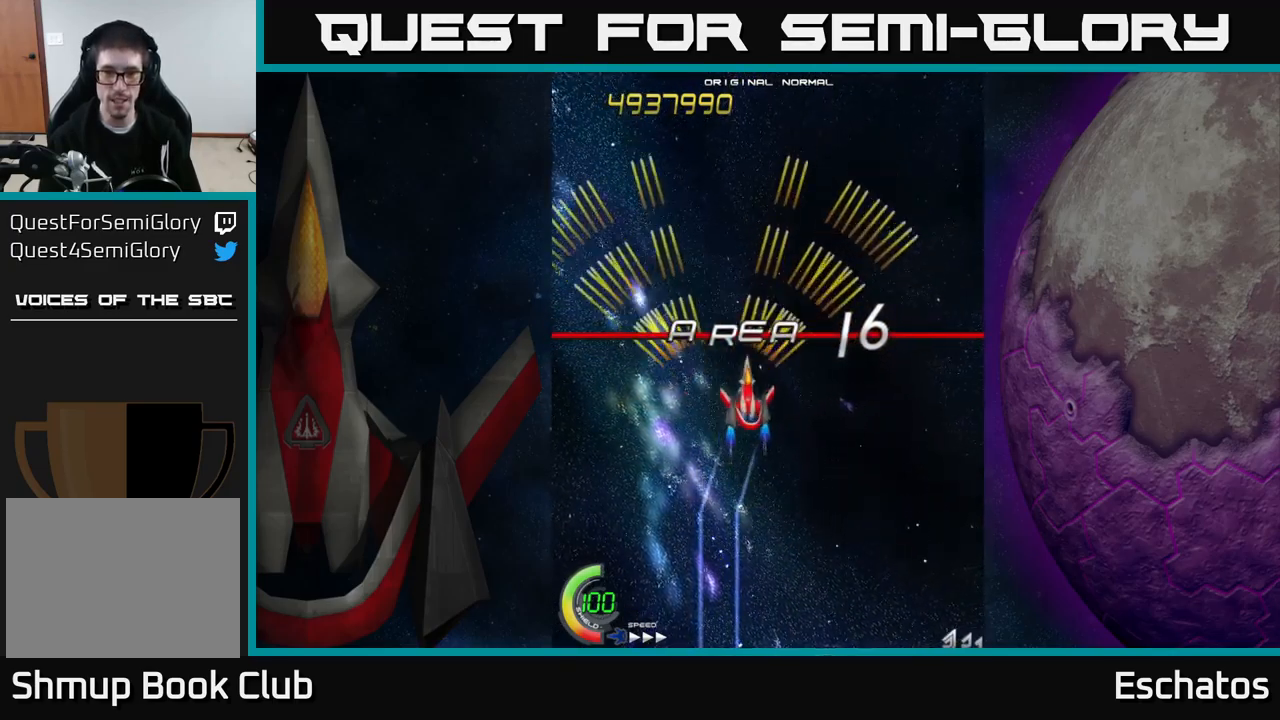
{"buttons": ["A", "DPAD_LEFT"], "right_stick": "center", "events": [[217, "DPAD_RIGHT", "up"], [267, "DPAD_LEFT", "down"]]}
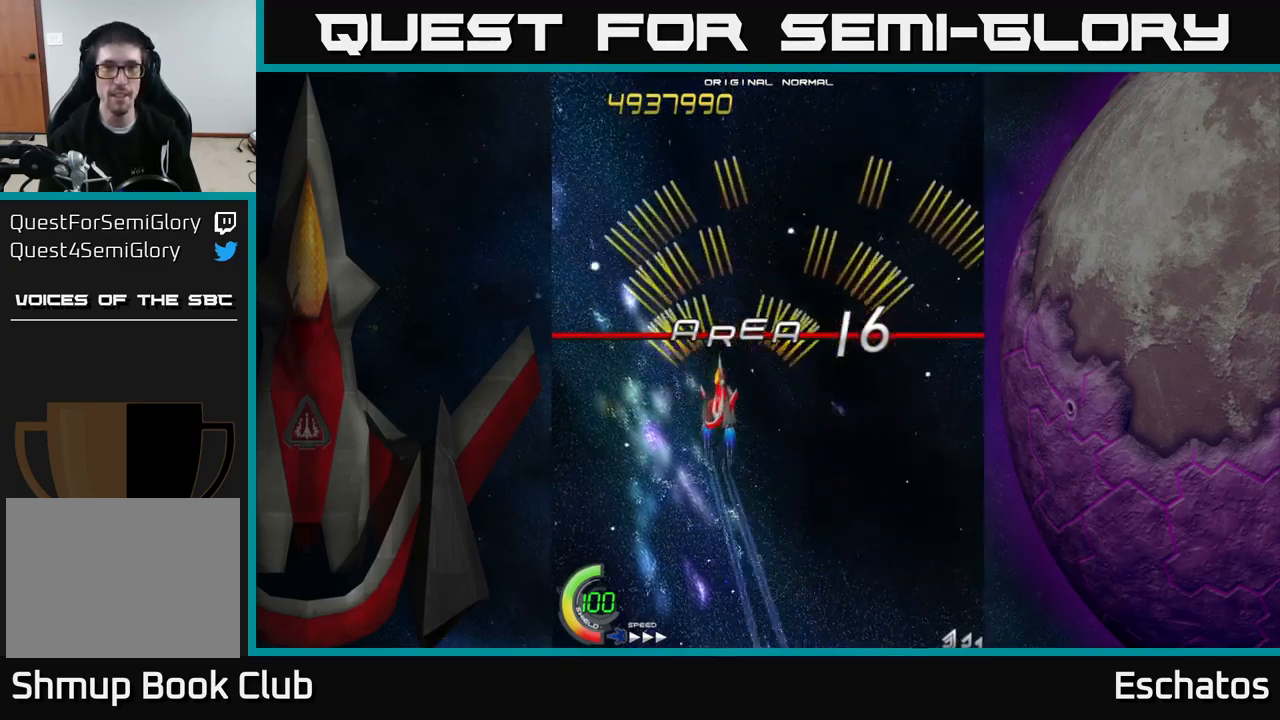
{"buttons": ["A", "DPAD_LEFT"], "right_stick": "center", "events": [[17, "DPAD_LEFT", "up"], [67, "DPAD_RIGHT", "down"], [367, "DPAD_RIGHT", "up"], [417, "DPAD_LEFT", "down"]]}
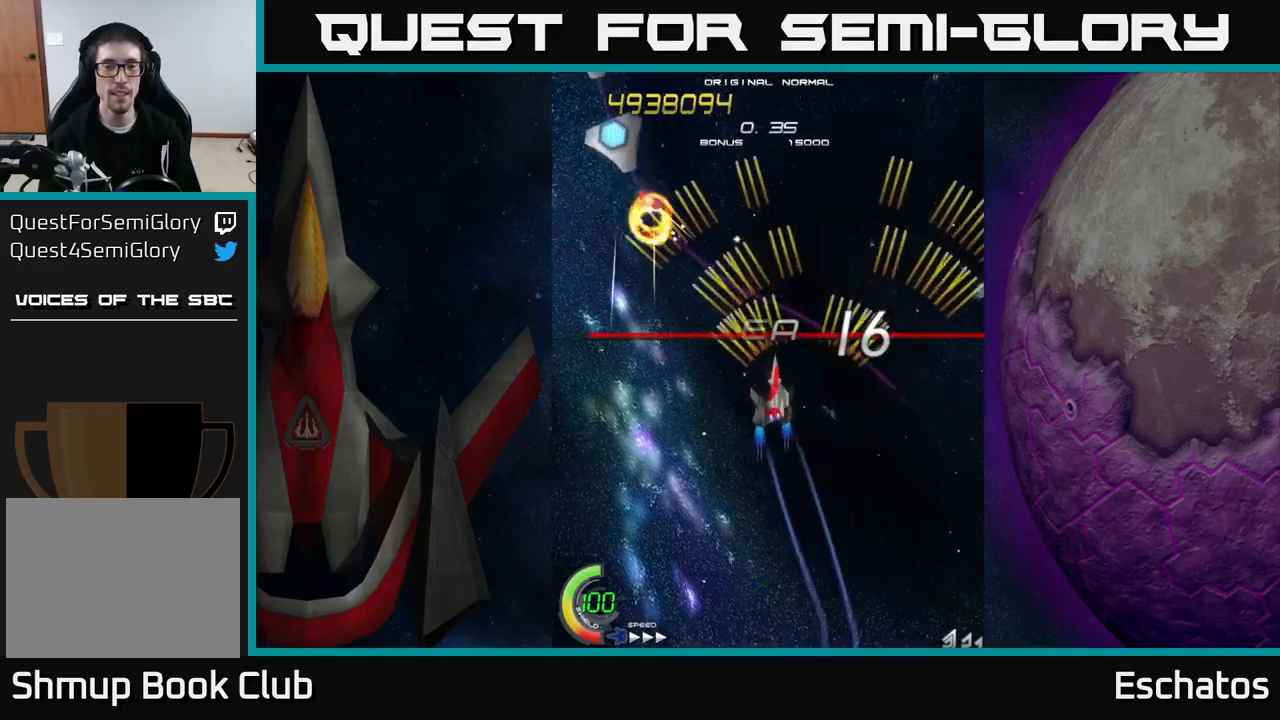
{"buttons": ["A"], "right_stick": "center", "events": [[117, "DPAD_LEFT", "up"], [167, "DPAD_RIGHT", "down"], [350, "DPAD_RIGHT", "up"], [383, "DPAD_LEFT", "down"], [483, "DPAD_LEFT", "up"]]}
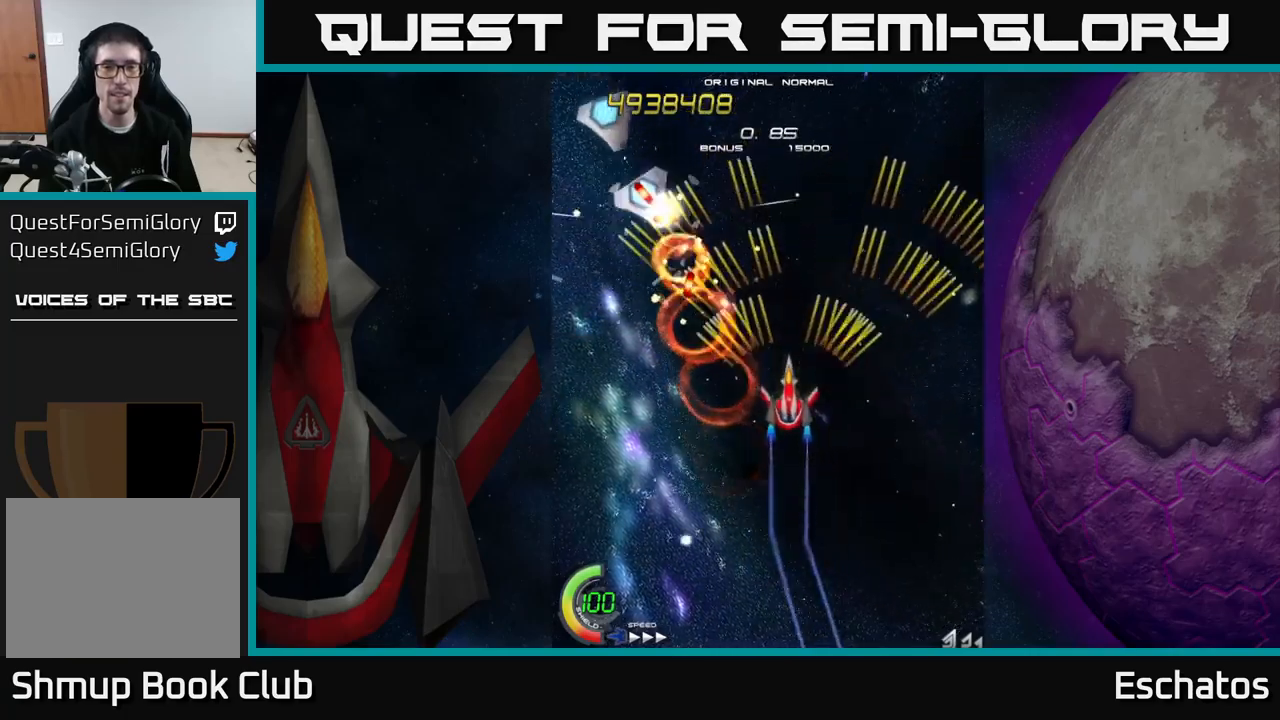
{"buttons": ["A"], "right_stick": "center", "events": [[283, "DPAD_DOWN", "down"], [433, "DPAD_DOWN", "up"]]}